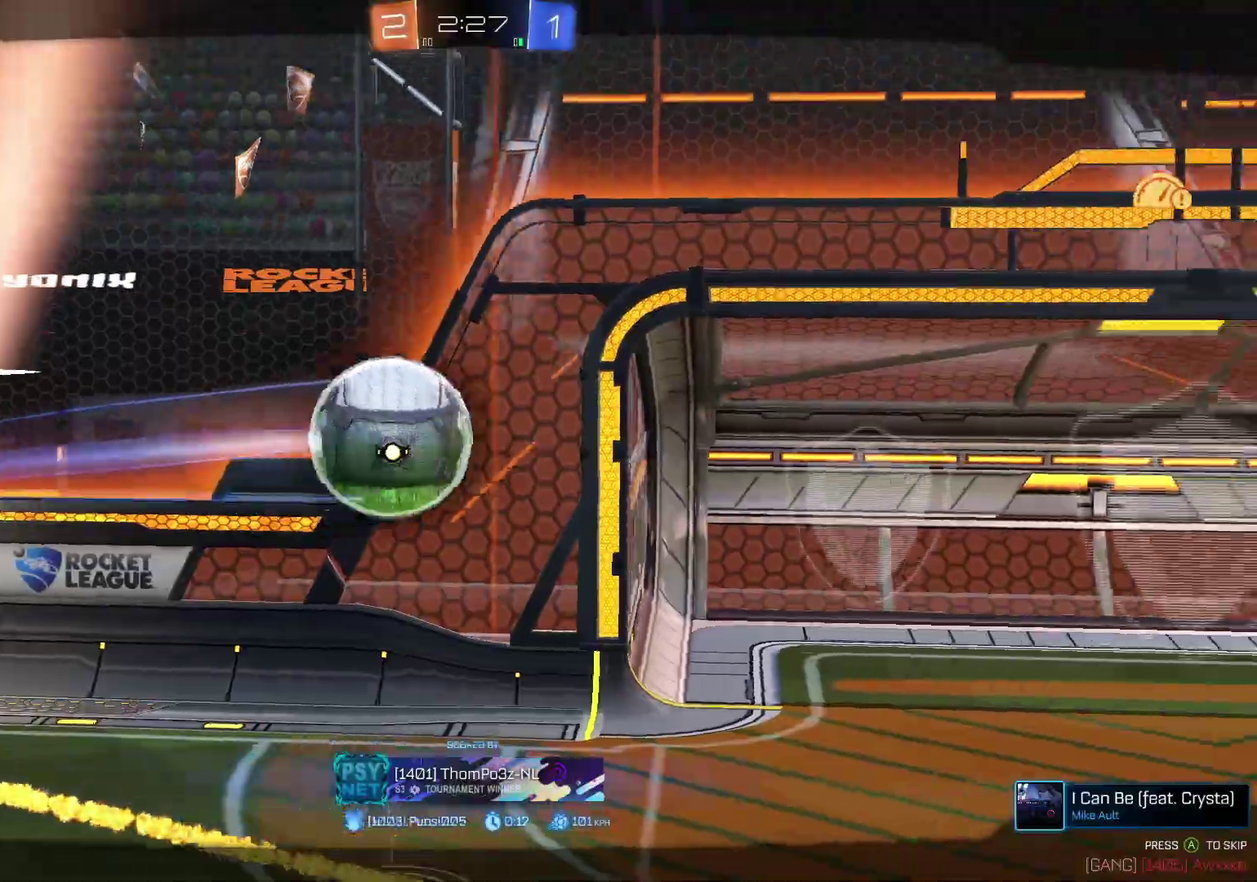
Gameplay with a controller (Xbox layout); each line is a JSON object with the inputs held at the frame after it. "events" lists button and stick changes between this image and that frame as [ms after this image, input, new state], when the widget could be followed in between.
{"buttons": ["DPAD_DOWN"], "left_stick": "center", "right_stick": "center", "events": [[317, "DPAD_DOWN", "down"], [434, "DPAD_DOWN", "up"], [484, "DPAD_DOWN", "down"]]}
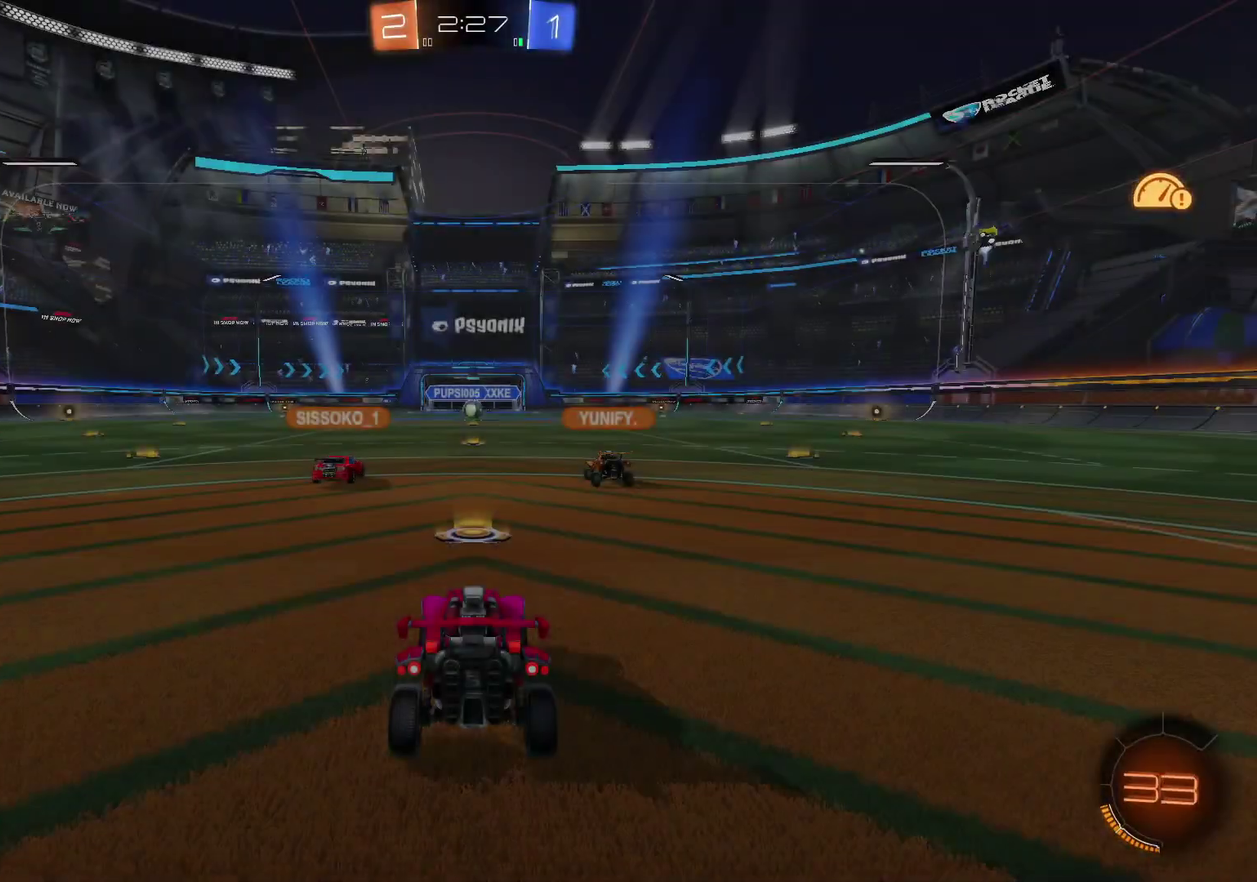
{"buttons": [], "left_stick": "center", "right_stick": "center", "events": [[100, "DPAD_DOWN", "up"], [267, "Y", "down"], [334, "Y", "up"]]}
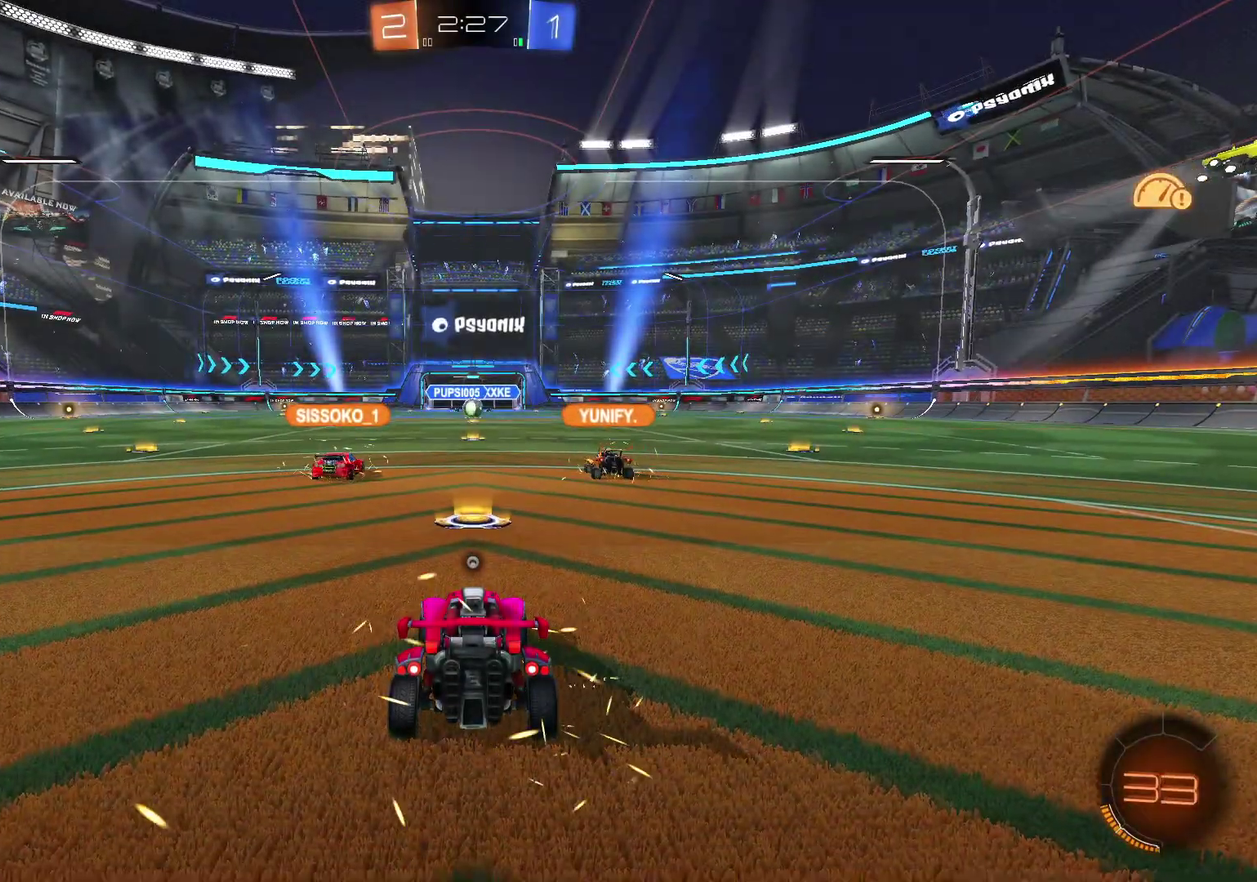
{"buttons": ["R2"], "left_stick": "center", "right_stick": "center", "events": [[67, "R2", "down"], [151, "left_stick", "right"], [368, "left_stick", "center"]]}
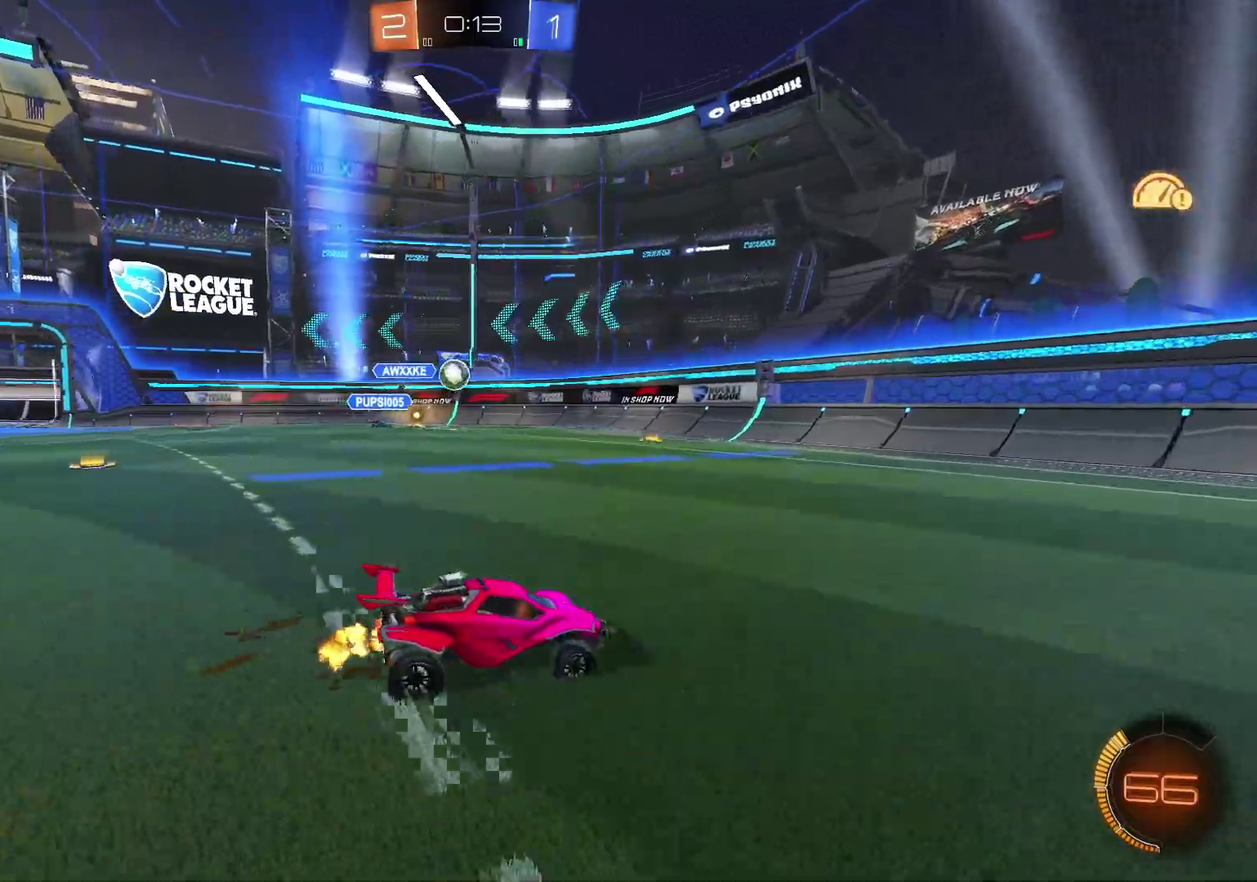
{"buttons": ["R2"], "left_stick": "left", "right_stick": "center", "events": [[67, "left_stick", "left"], [267, "left_stick", "up-left"], [384, "left_stick", "left"]]}
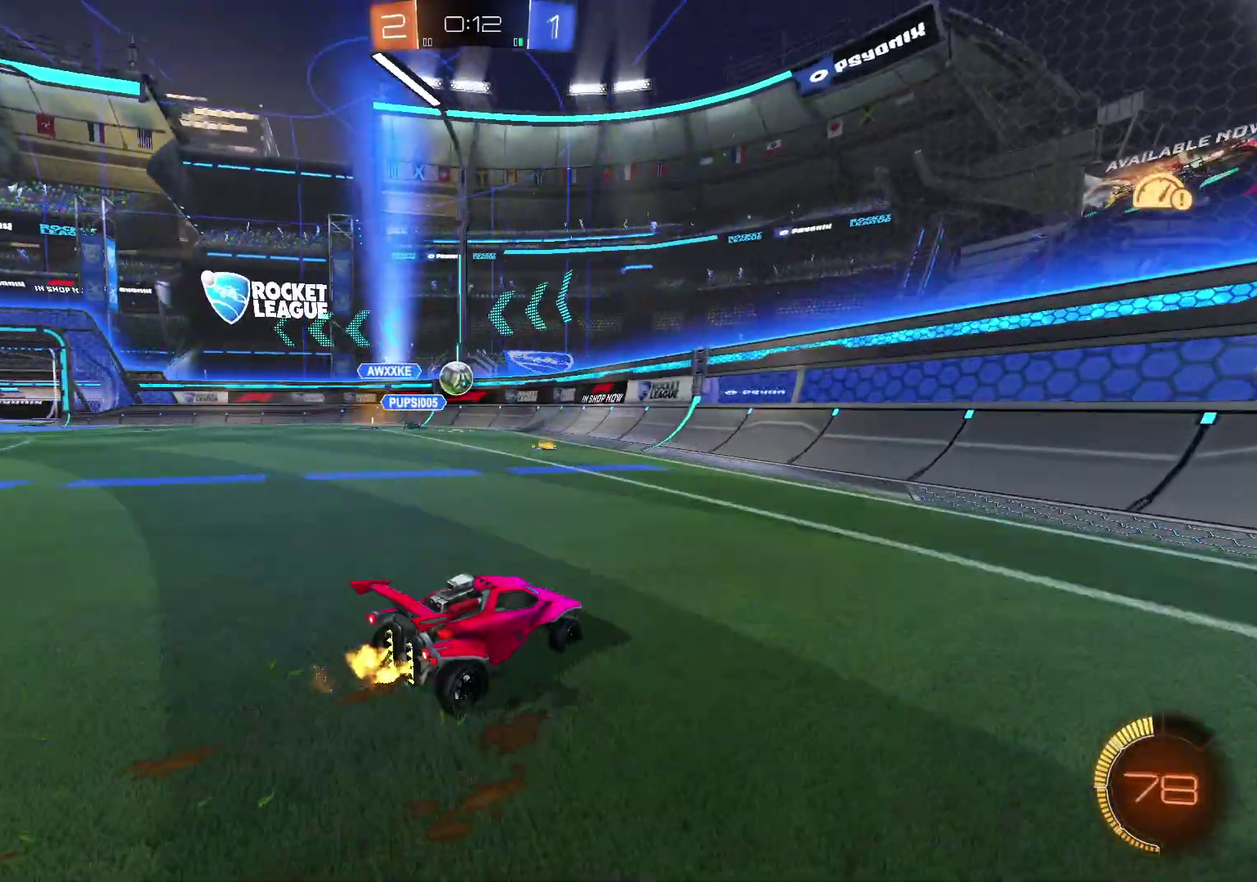
{"buttons": ["R2"], "left_stick": "right", "right_stick": "center", "events": [[101, "left_stick", "center"], [201, "left_stick", "left"], [301, "left_stick", "center"], [484, "left_stick", "right"]]}
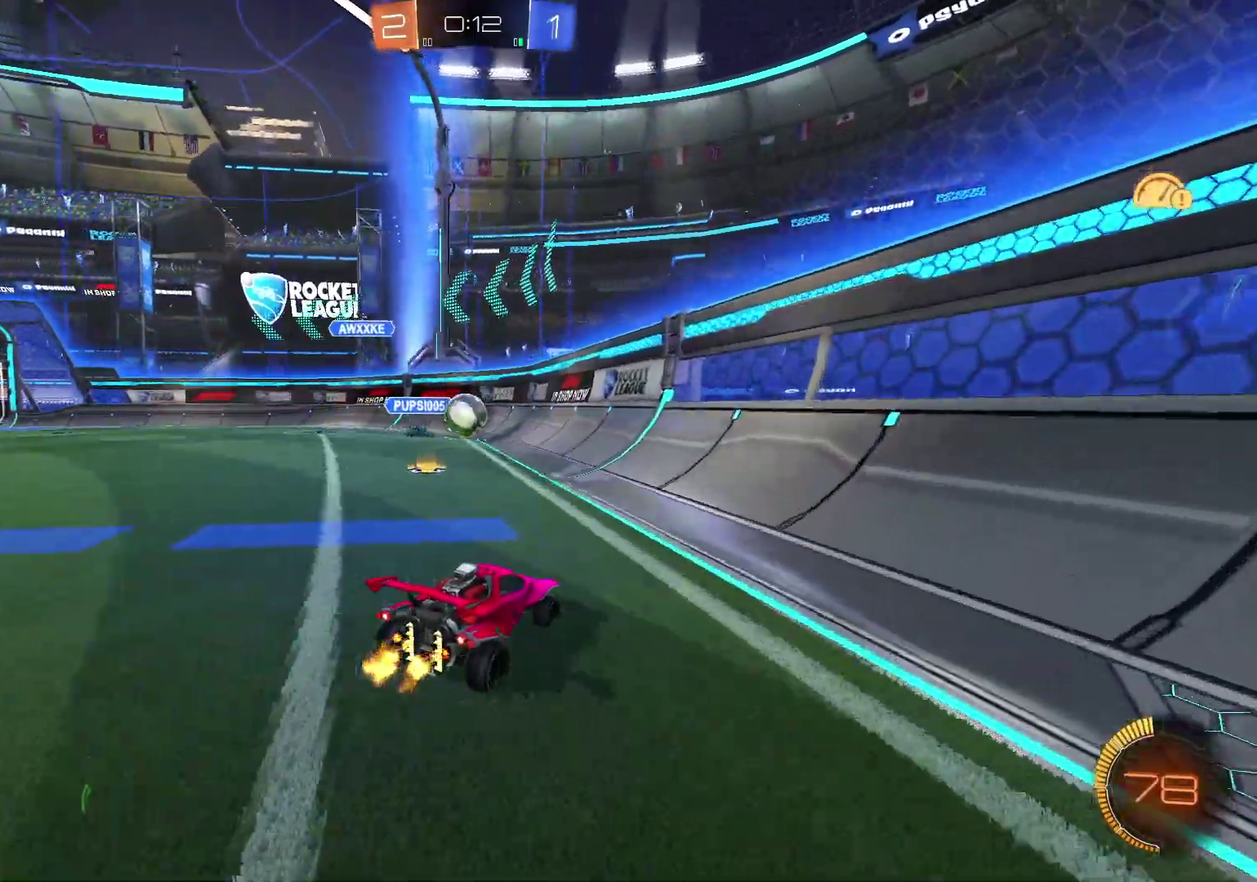
{"buttons": ["B", "R2"], "left_stick": "up-left", "right_stick": "center", "events": [[134, "left_stick", "center"], [367, "B", "down"], [417, "left_stick", "up-left"]]}
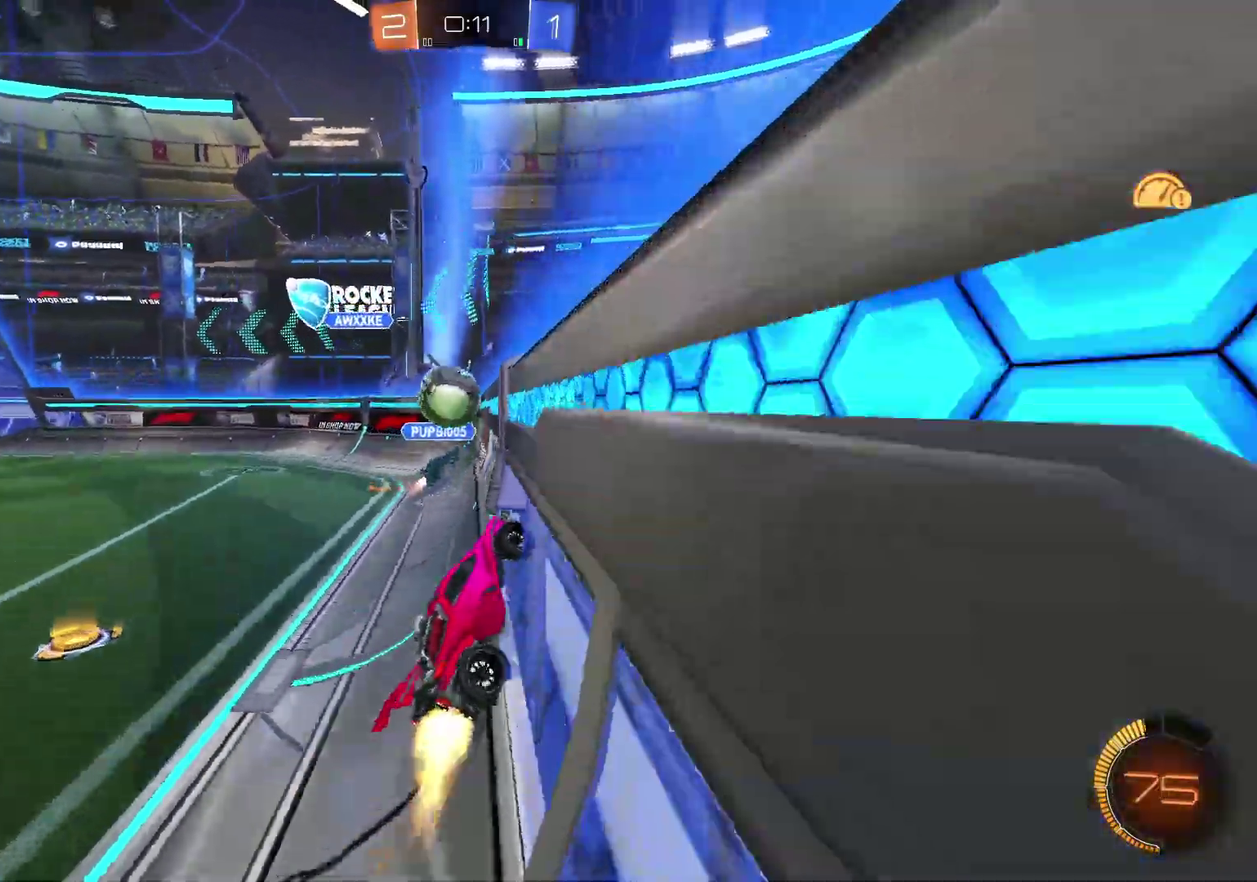
{"buttons": ["A", "B", "L2", "R2"], "left_stick": "up-left", "right_stick": "center", "events": [[233, "A", "down"], [233, "left_stick", "down-right"], [333, "L2", "down"], [350, "left_stick", "up-left"], [384, "A", "up"], [384, "B", "up"], [450, "A", "down"], [467, "B", "down"]]}
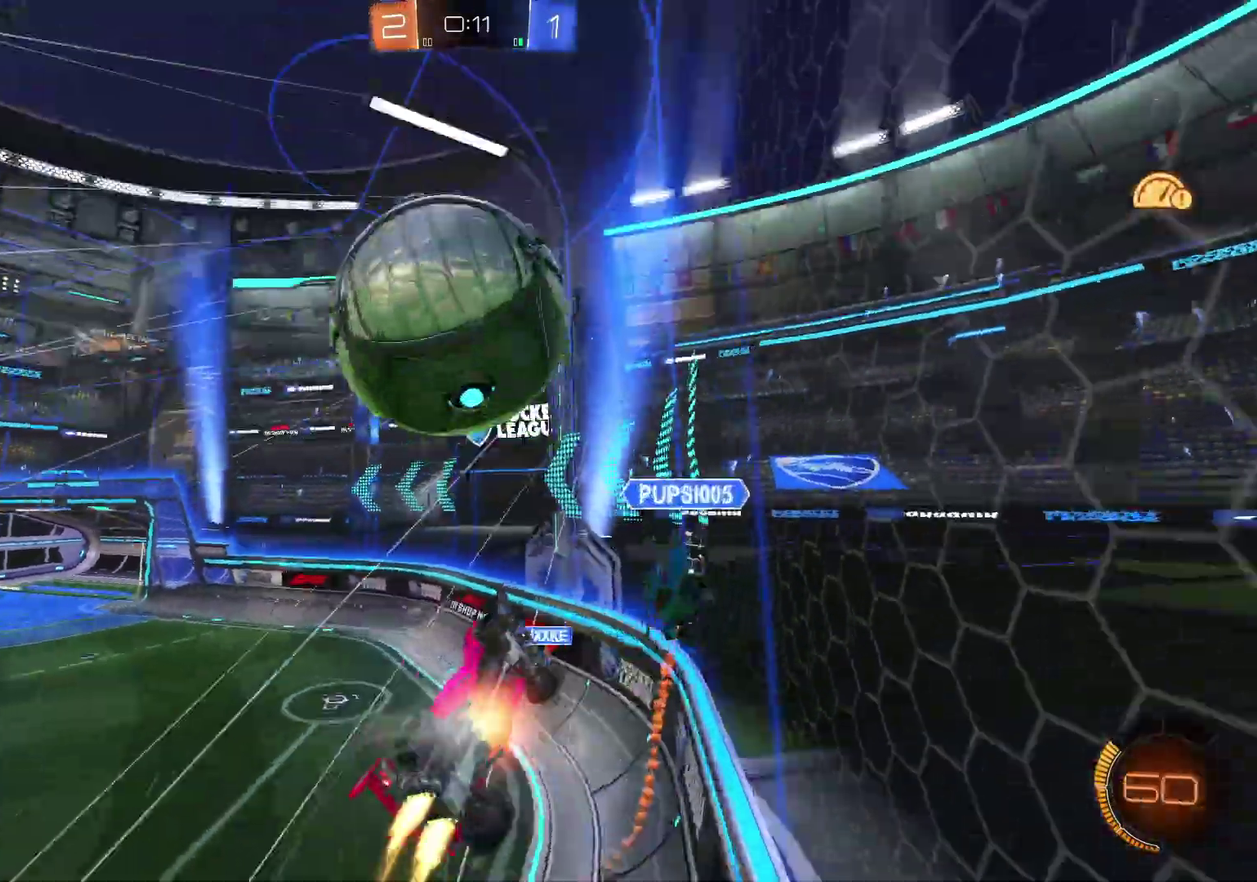
{"buttons": [], "left_stick": "center", "right_stick": "center"}
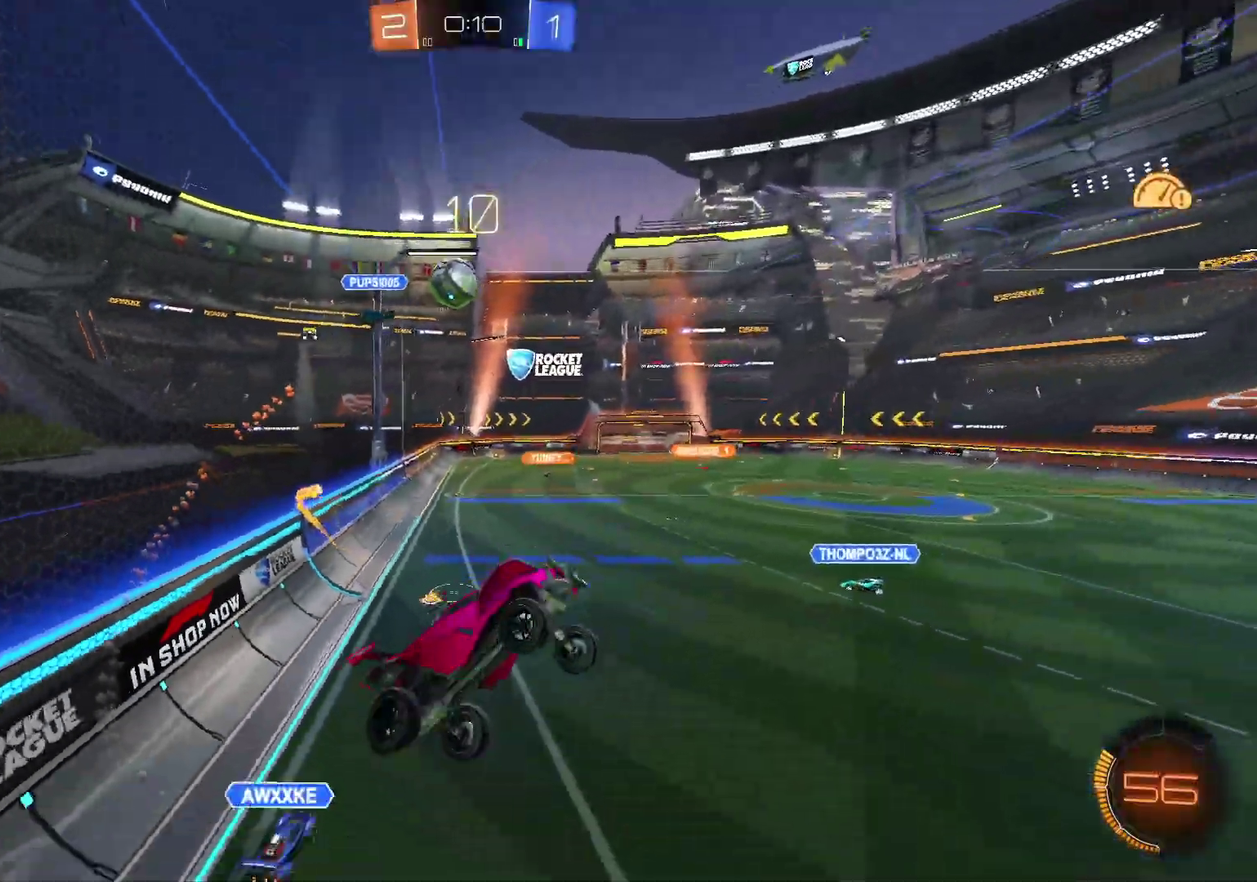
{"buttons": ["R2"], "left_stick": "down-left", "right_stick": "center", "events": [[67, "left_stick", "up-left"], [217, "left_stick", "left"], [267, "left_stick", "down-left"], [300, "R2", "down"]]}
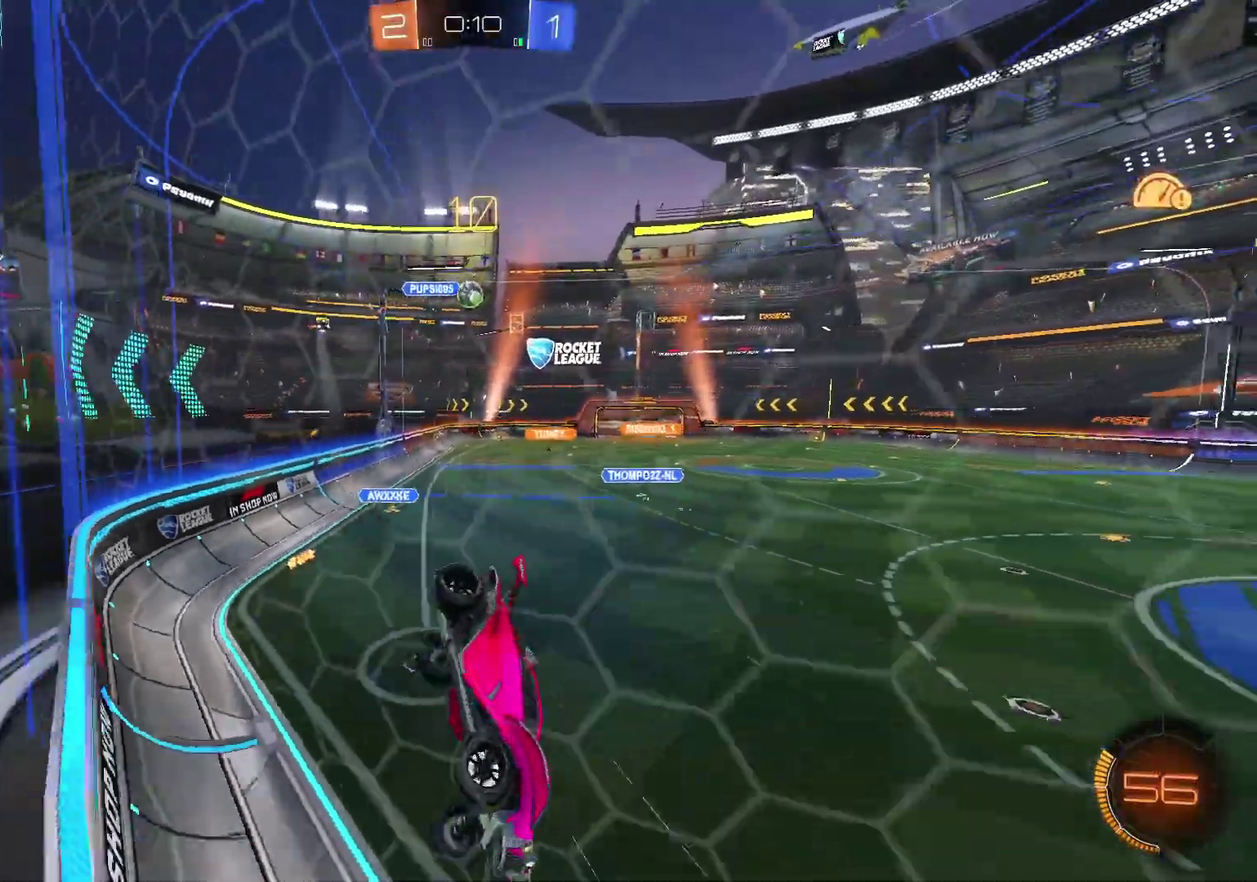
{"buttons": ["R2"], "left_stick": "left", "right_stick": "center", "events": [[84, "left_stick", "left"]]}
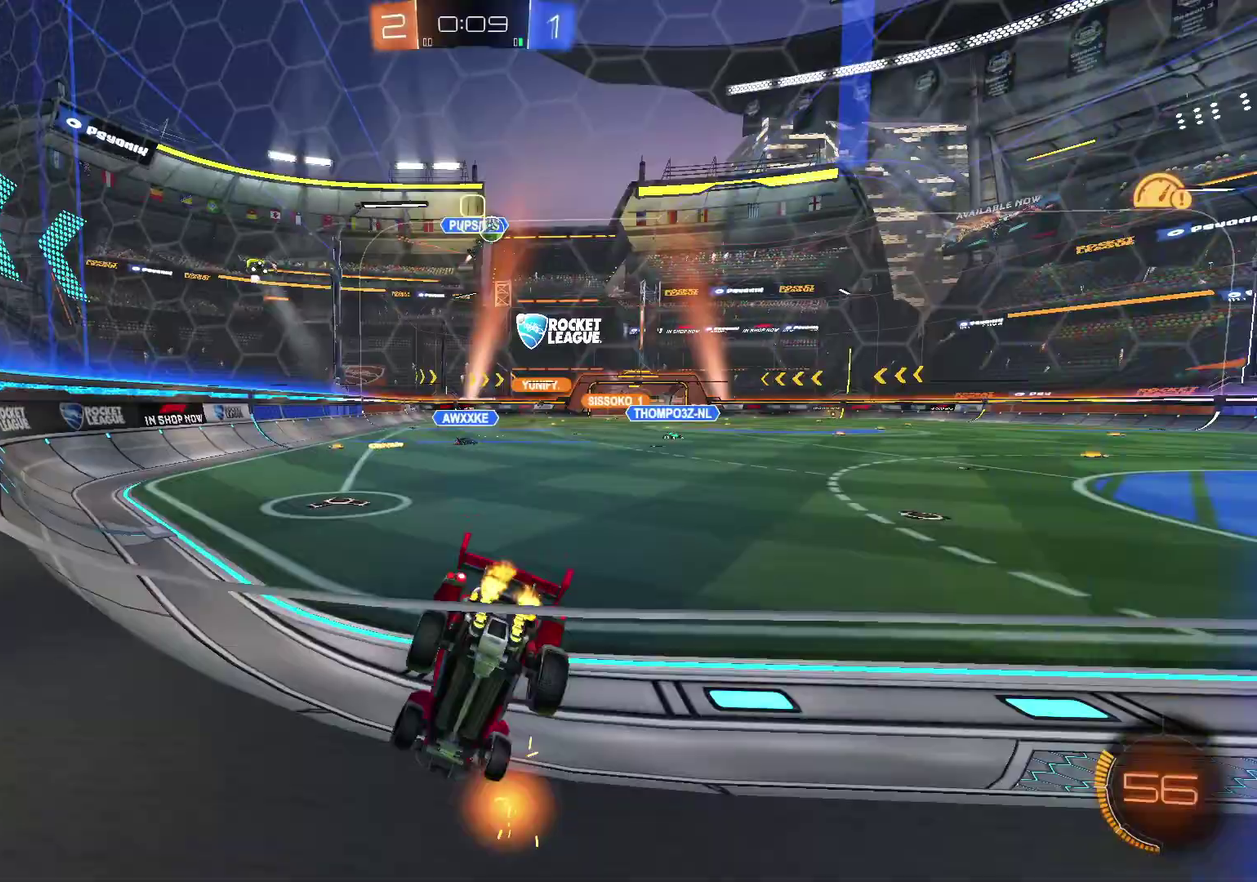
{"buttons": ["B", "R2"], "left_stick": "center", "right_stick": "center", "events": [[83, "left_stick", "center"], [233, "B", "down"]]}
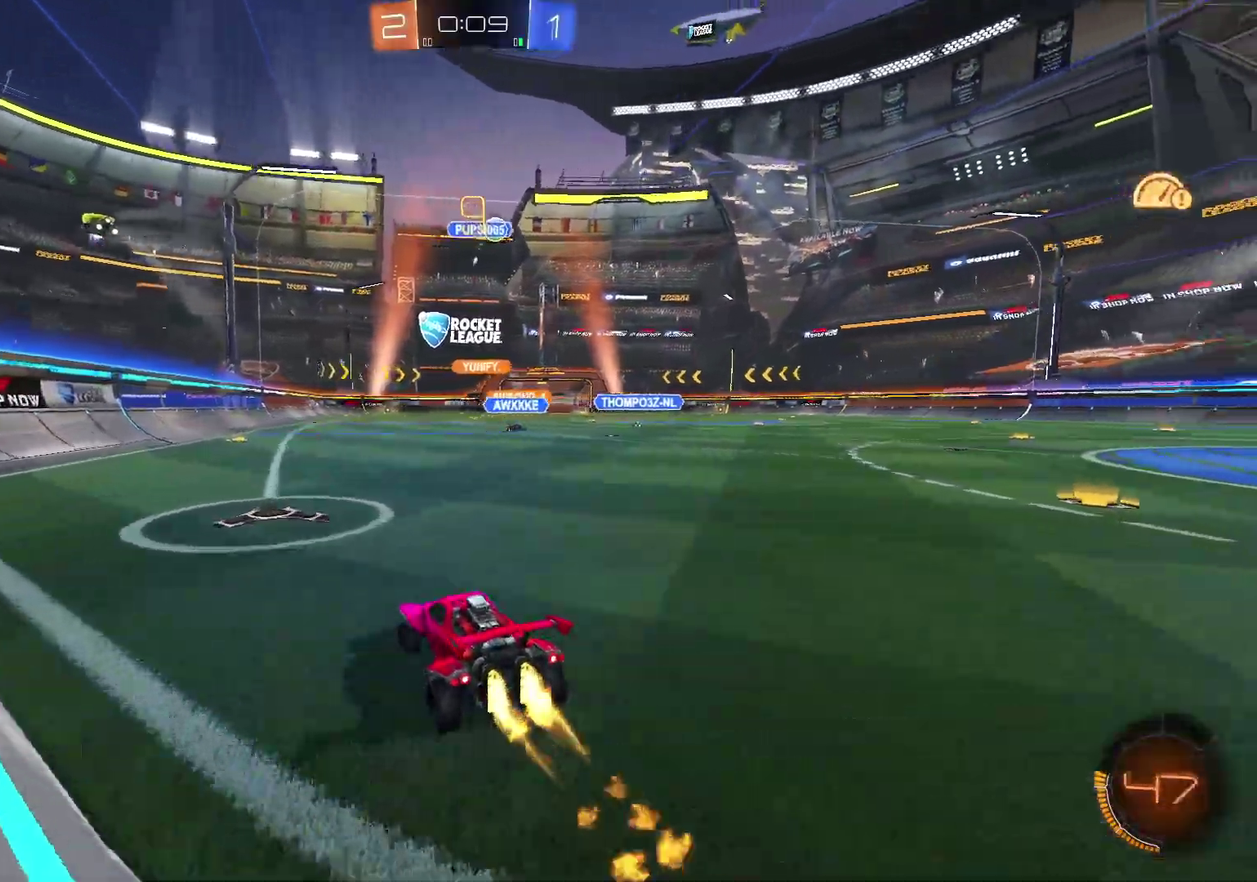
{"buttons": ["R2"], "left_stick": "up", "right_stick": "center", "events": [[234, "left_stick", "right"], [334, "left_stick", "center"], [351, "B", "up"], [417, "A", "down"], [434, "left_stick", "up"], [501, "A", "up"]]}
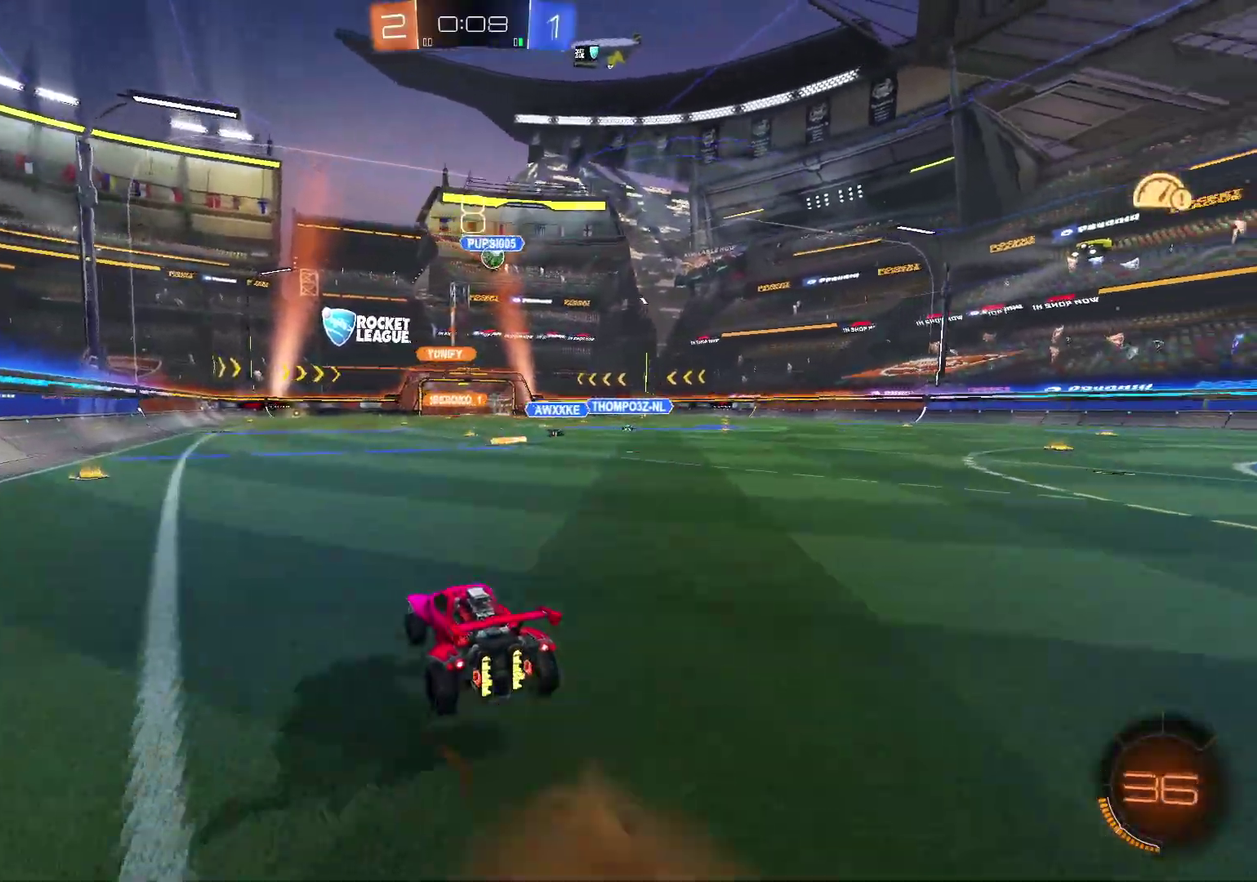
{"buttons": [], "left_stick": "center", "right_stick": "center", "events": [[83, "A", "down"], [150, "A", "up"], [250, "R2", "up"], [267, "left_stick", "center"]]}
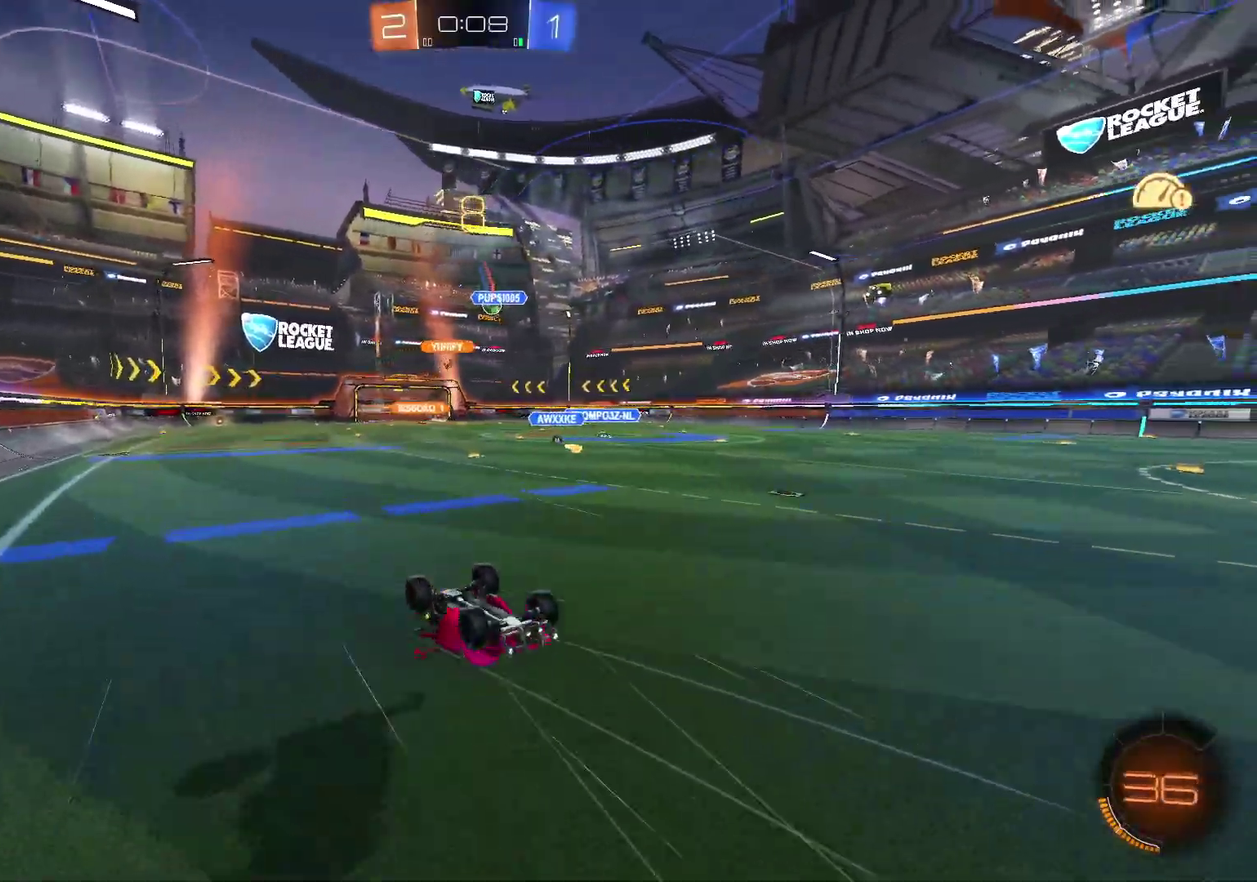
{"buttons": ["R2"], "left_stick": "center", "right_stick": "center", "events": [[467, "R2", "down"]]}
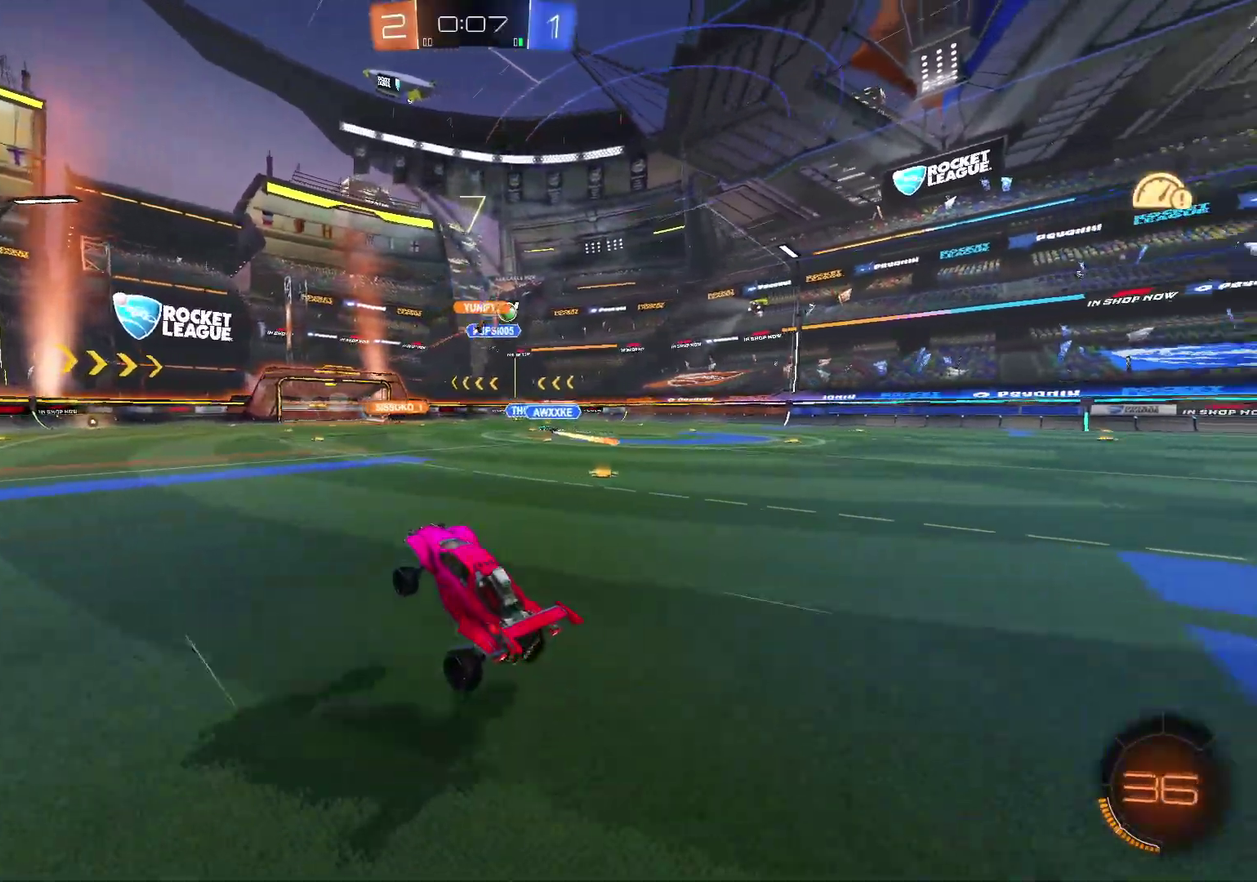
{"buttons": ["R2"], "left_stick": "right", "right_stick": "center", "events": [[117, "left_stick", "right"], [350, "left_stick", "center"], [450, "left_stick", "right"]]}
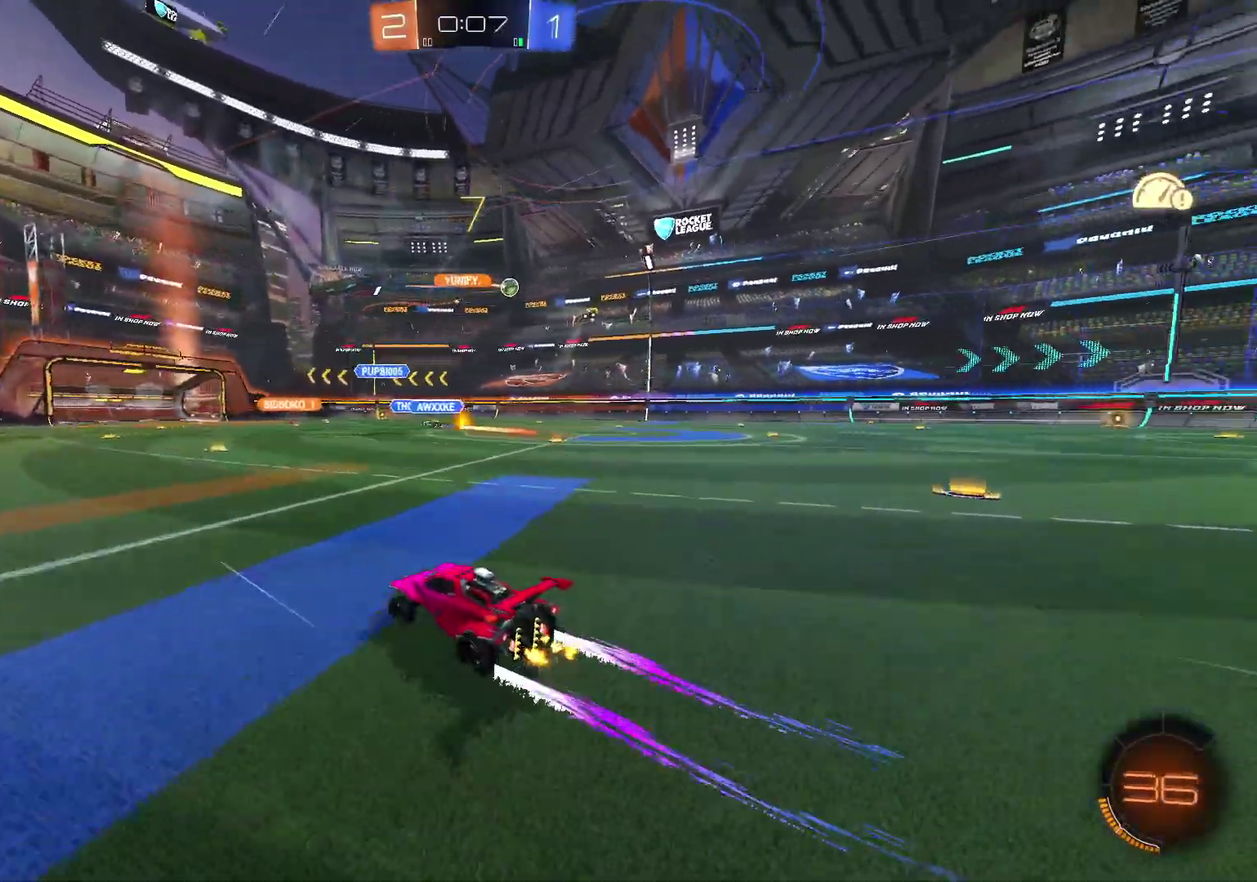
{"buttons": ["R2"], "left_stick": "up-left", "right_stick": "center", "events": [[100, "left_stick", "center"], [367, "Y", "down"], [451, "left_stick", "up-left"], [484, "Y", "up"]]}
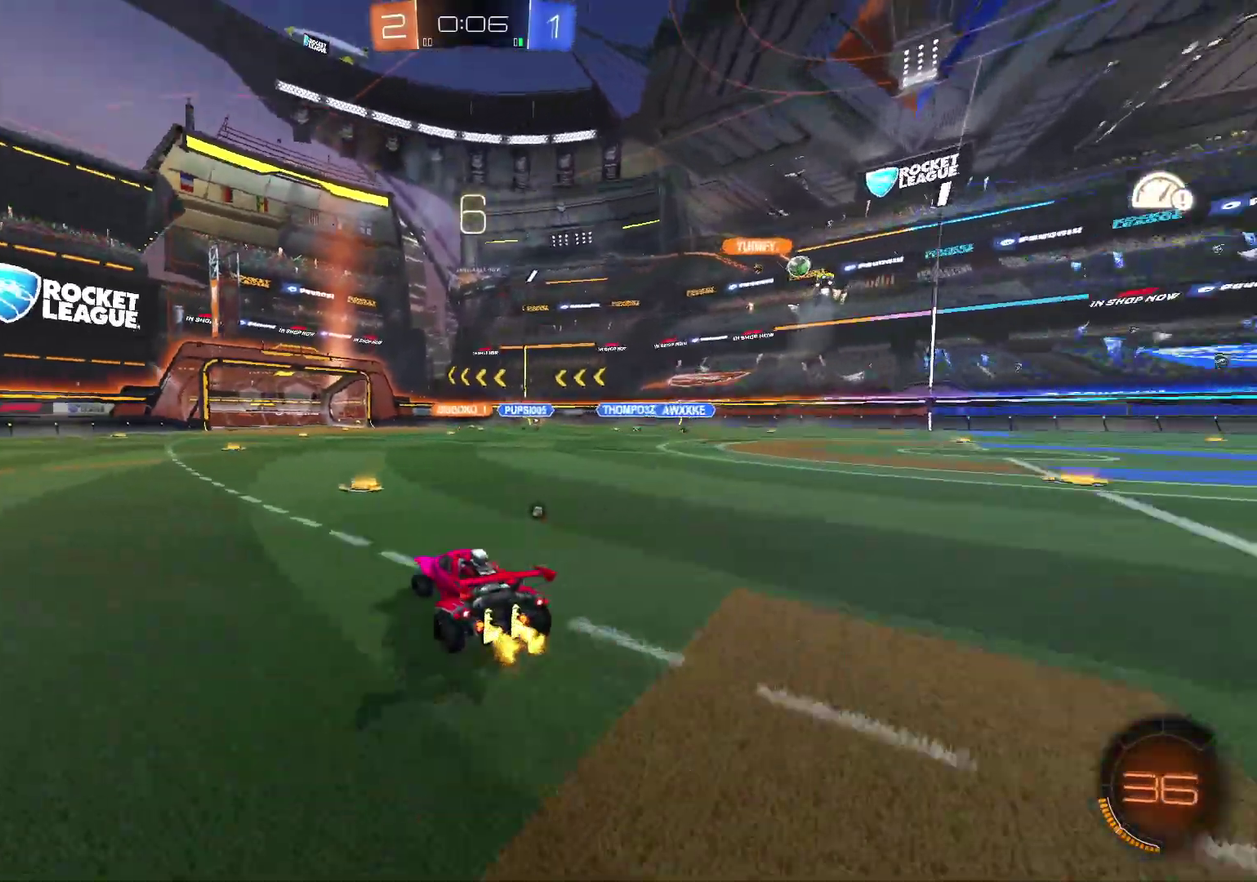
{"buttons": ["Y", "R2"], "left_stick": "center", "right_stick": "center", "events": [[67, "left_stick", "center"], [333, "left_stick", "up-left"], [417, "left_stick", "center"], [484, "Y", "down"]]}
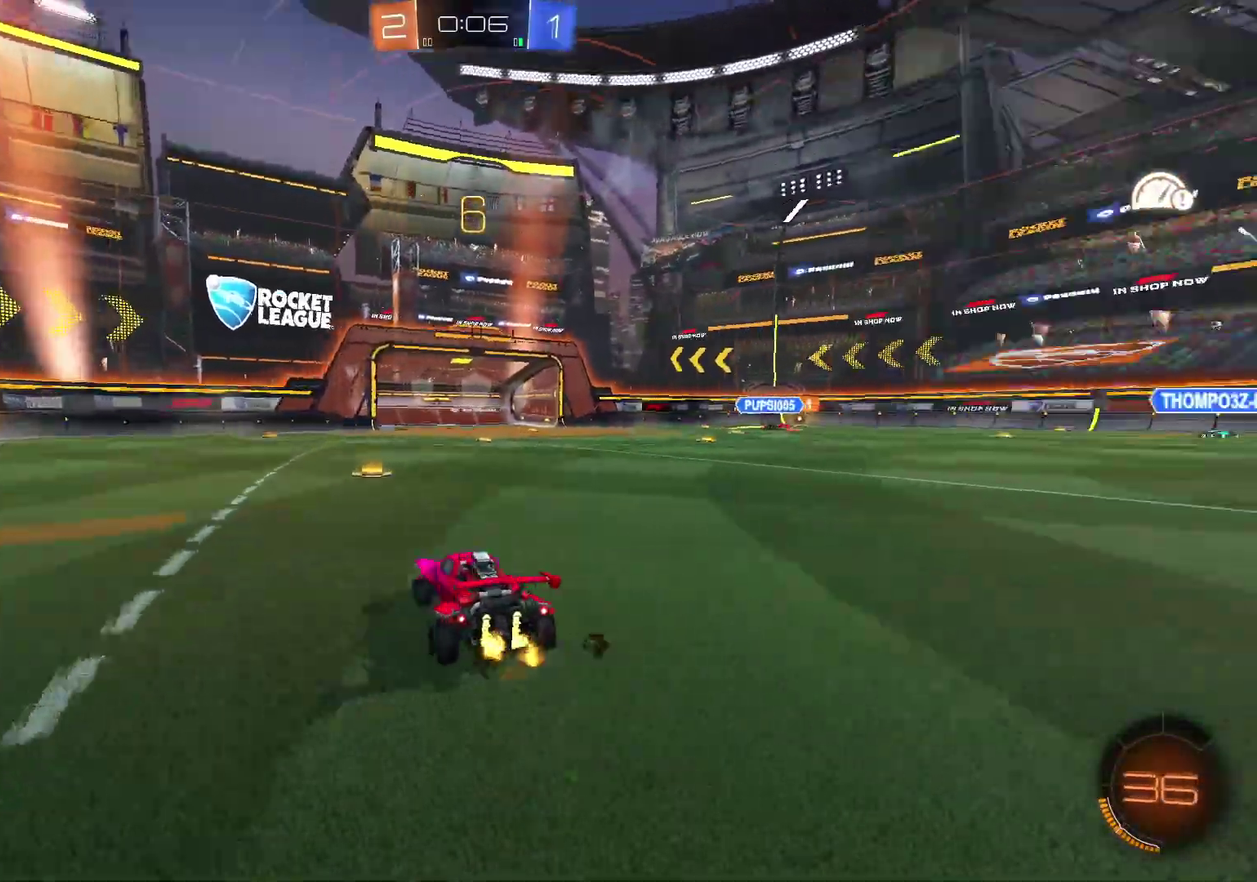
{"buttons": ["R2"], "left_stick": "left", "right_stick": "center", "events": [[67, "Y", "up"], [451, "left_stick", "left"]]}
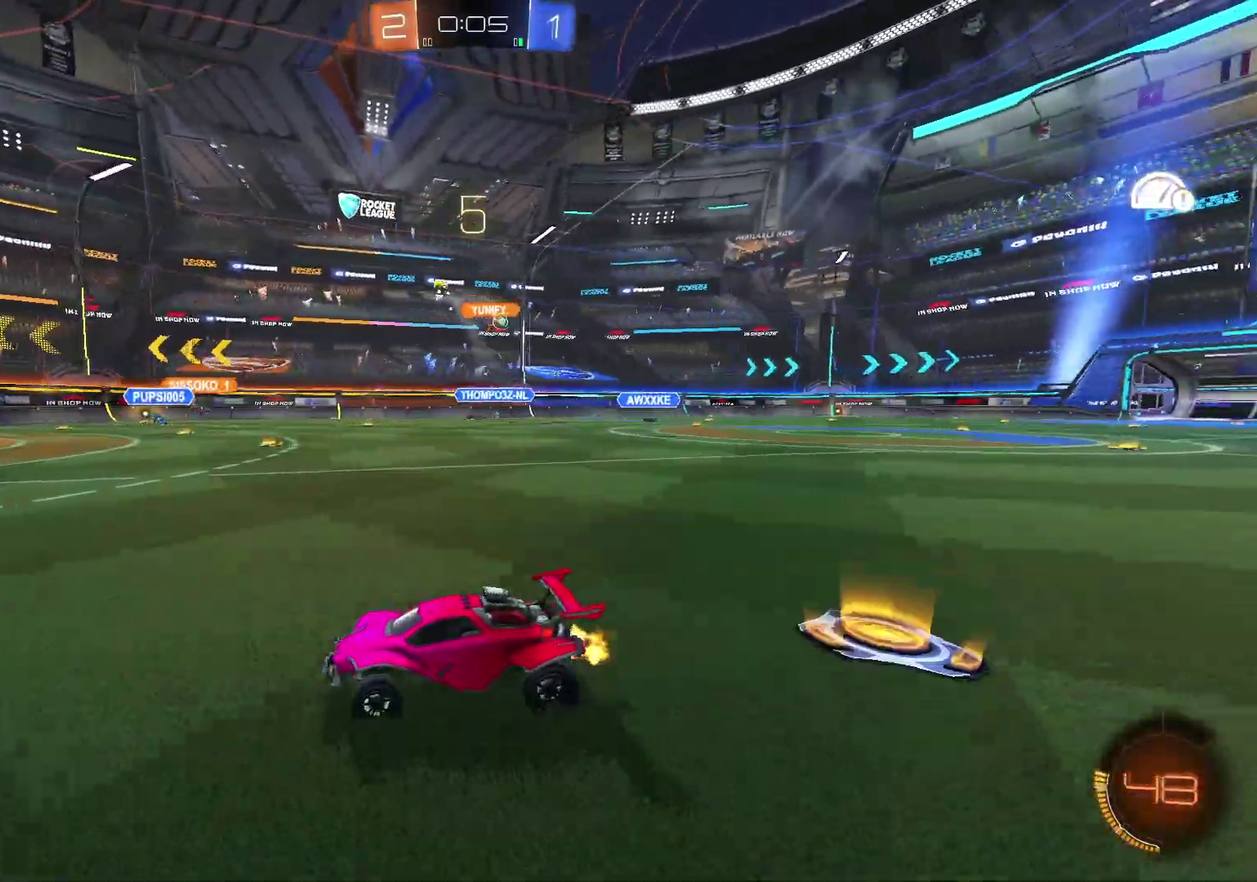
{"buttons": ["R2"], "left_stick": "right", "right_stick": "center", "events": [[50, "left_stick", "center"], [200, "left_stick", "right"], [267, "X", "down"], [350, "X", "up"], [350, "left_stick", "center"], [434, "left_stick", "right"]]}
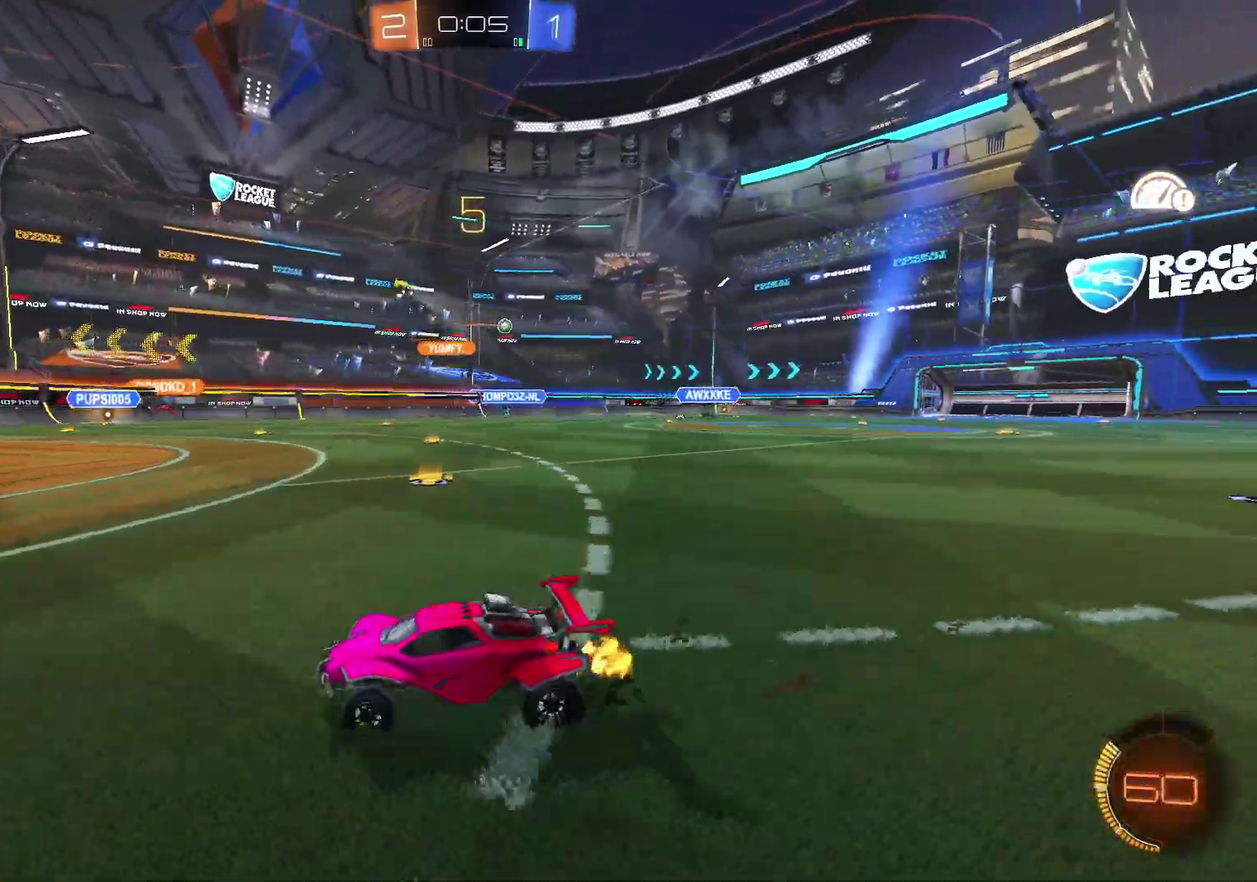
{"buttons": ["R2"], "left_stick": "right", "right_stick": "center", "events": [[201, "X", "down"], [284, "X", "up"]]}
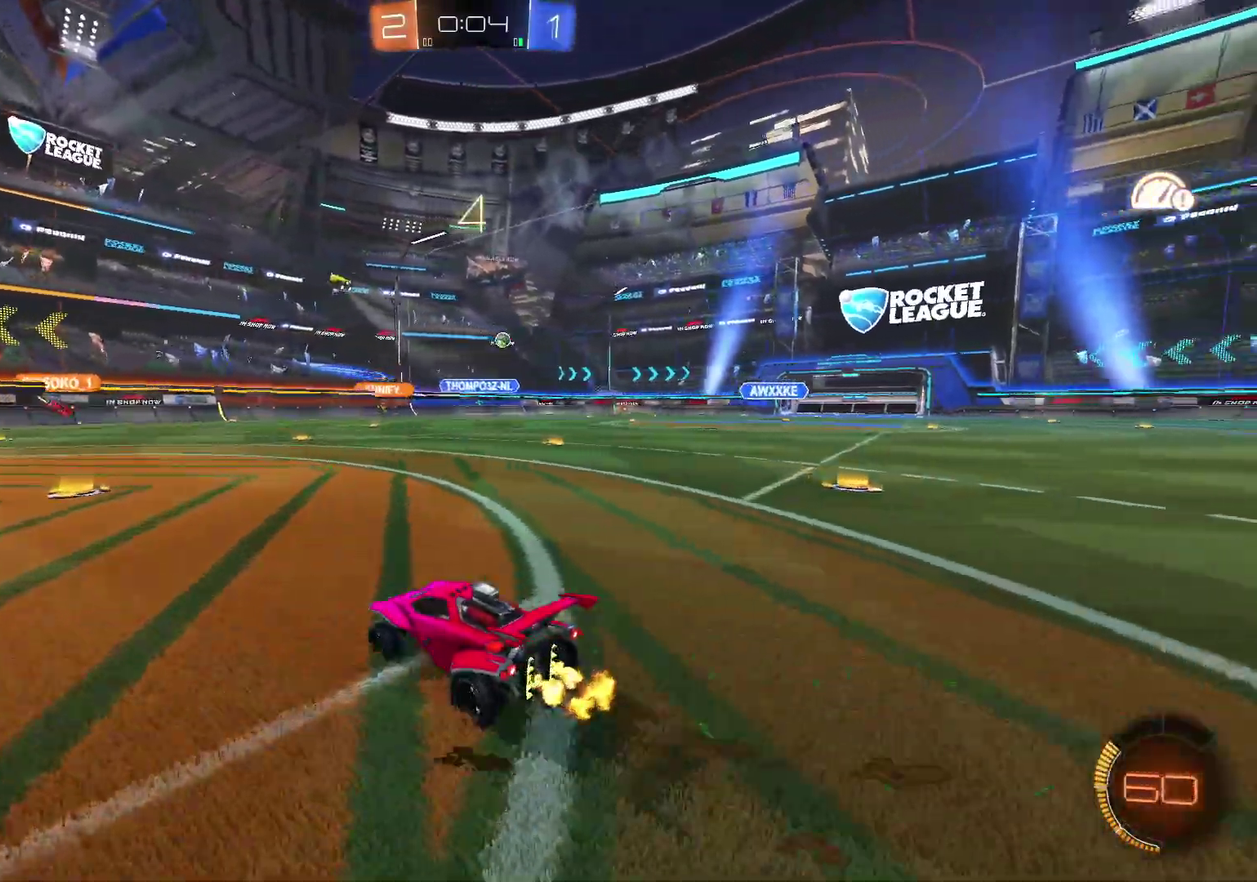
{"buttons": ["B", "R2"], "left_stick": "right", "right_stick": "center", "events": [[117, "B", "down"]]}
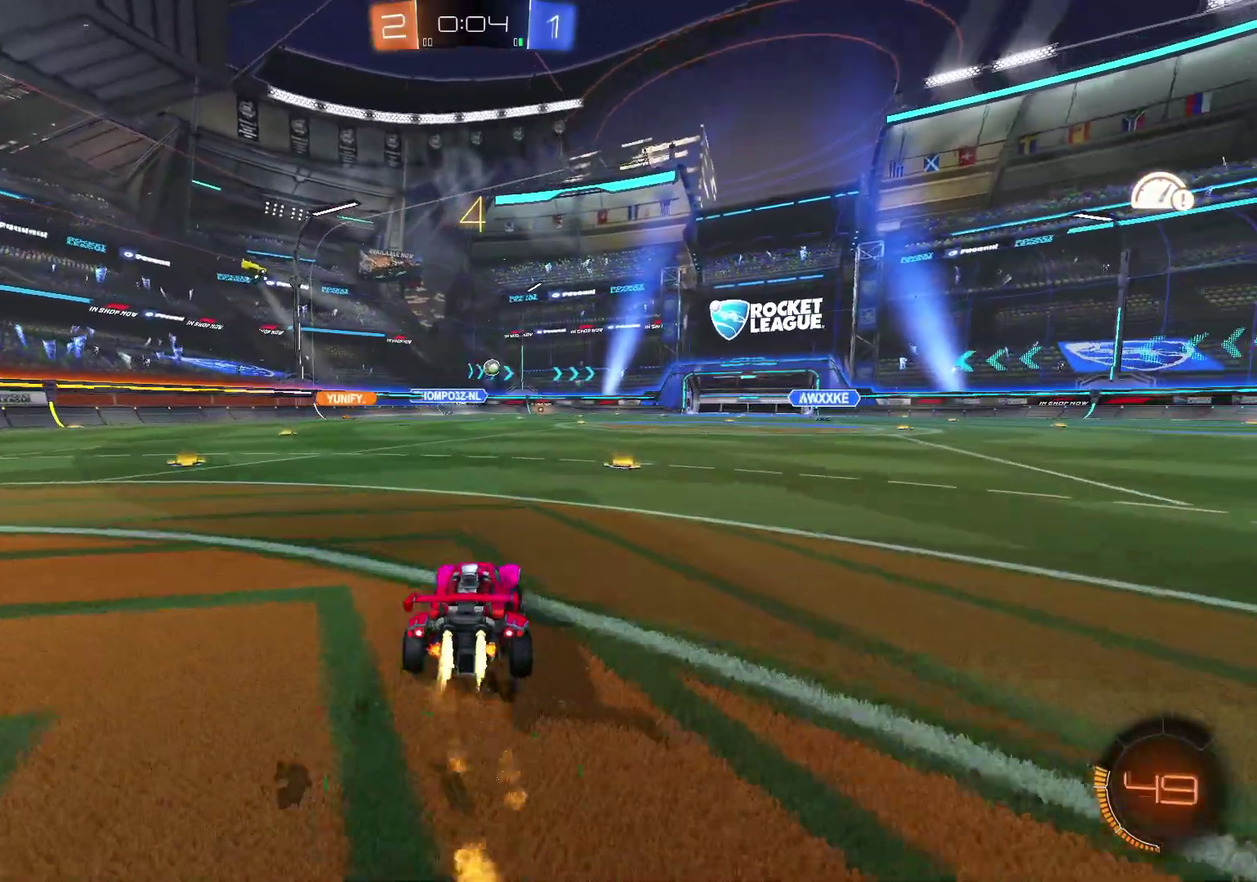
{"buttons": ["R2"], "left_stick": "center", "right_stick": "center", "events": [[167, "B", "up"], [167, "left_stick", "center"]]}
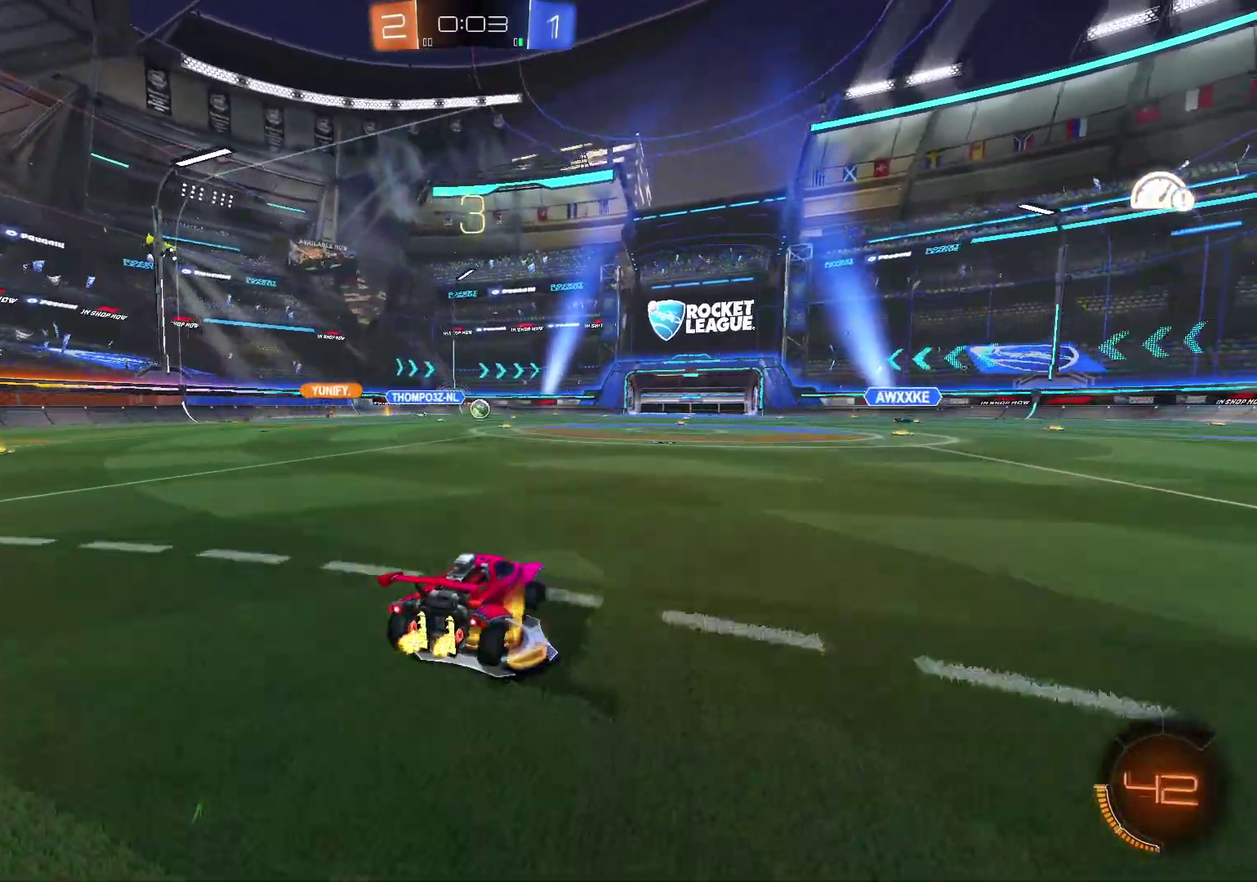
{"buttons": ["R2"], "left_stick": "right", "right_stick": "center", "events": [[50, "left_stick", "right"], [117, "left_stick", "center"], [250, "left_stick", "right"], [400, "left_stick", "center"], [467, "left_stick", "right"]]}
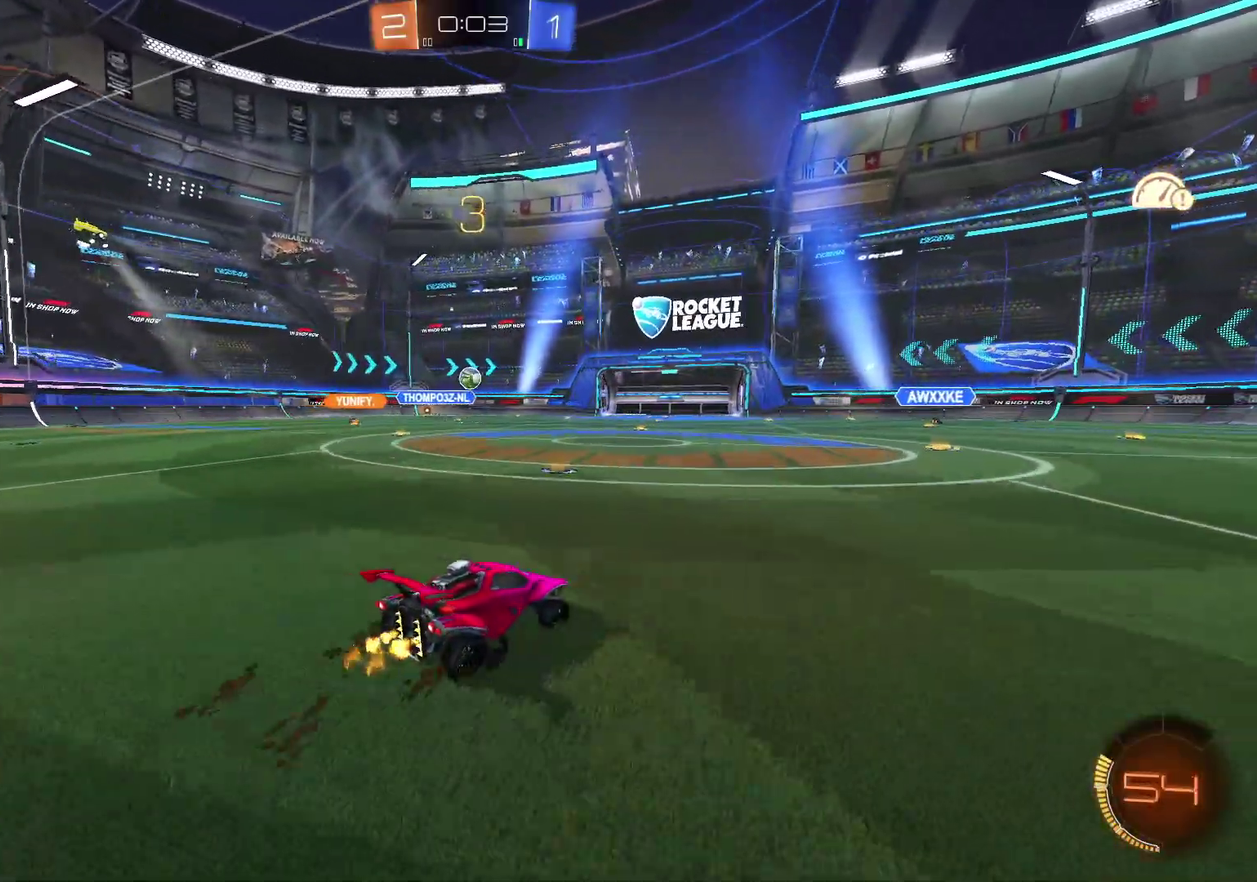
{"buttons": ["R2"], "left_stick": "center", "right_stick": "center", "events": [[150, "R2", "up"], [234, "R2", "down"], [484, "left_stick", "center"]]}
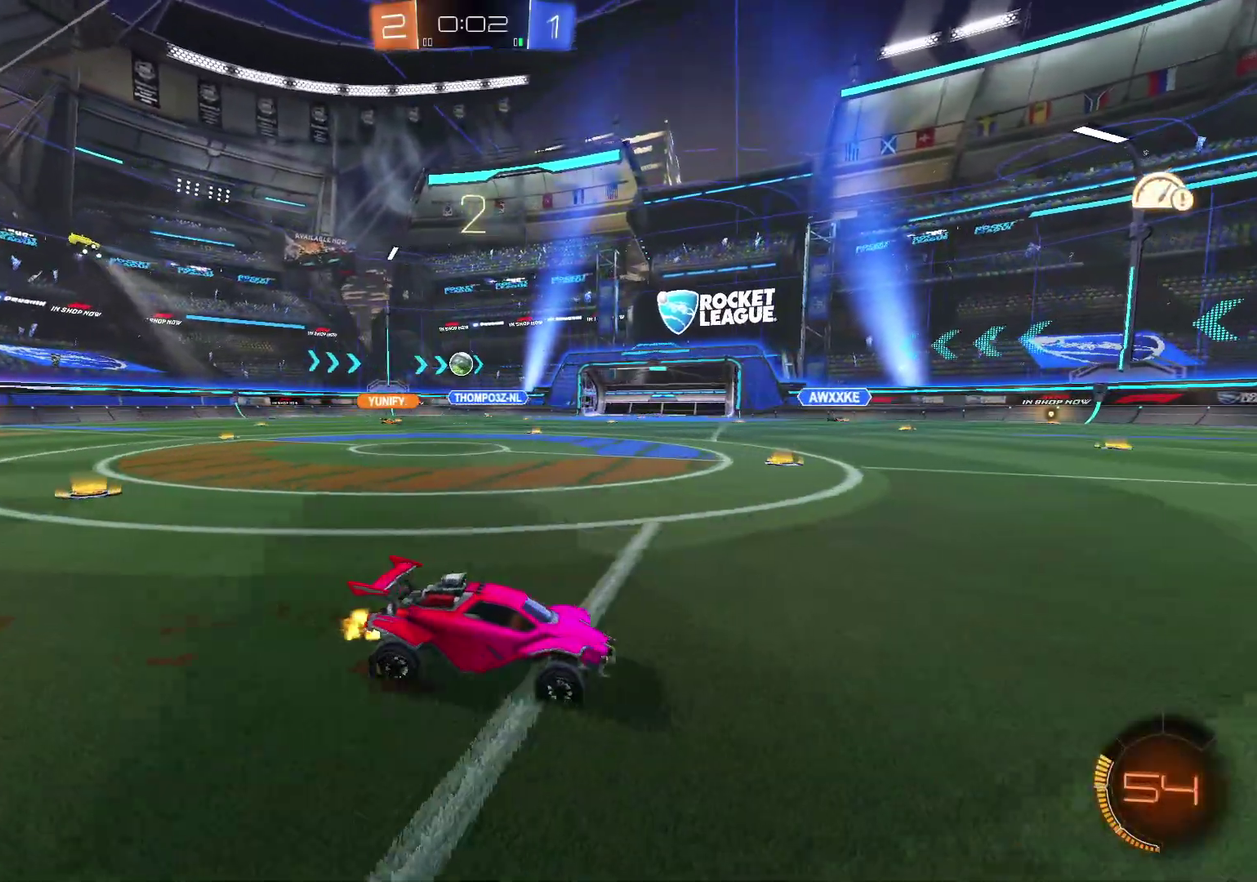
{"buttons": ["B", "R2"], "left_stick": "left", "right_stick": "center", "events": [[50, "left_stick", "up-left"], [267, "left_stick", "left"], [500, "B", "down"]]}
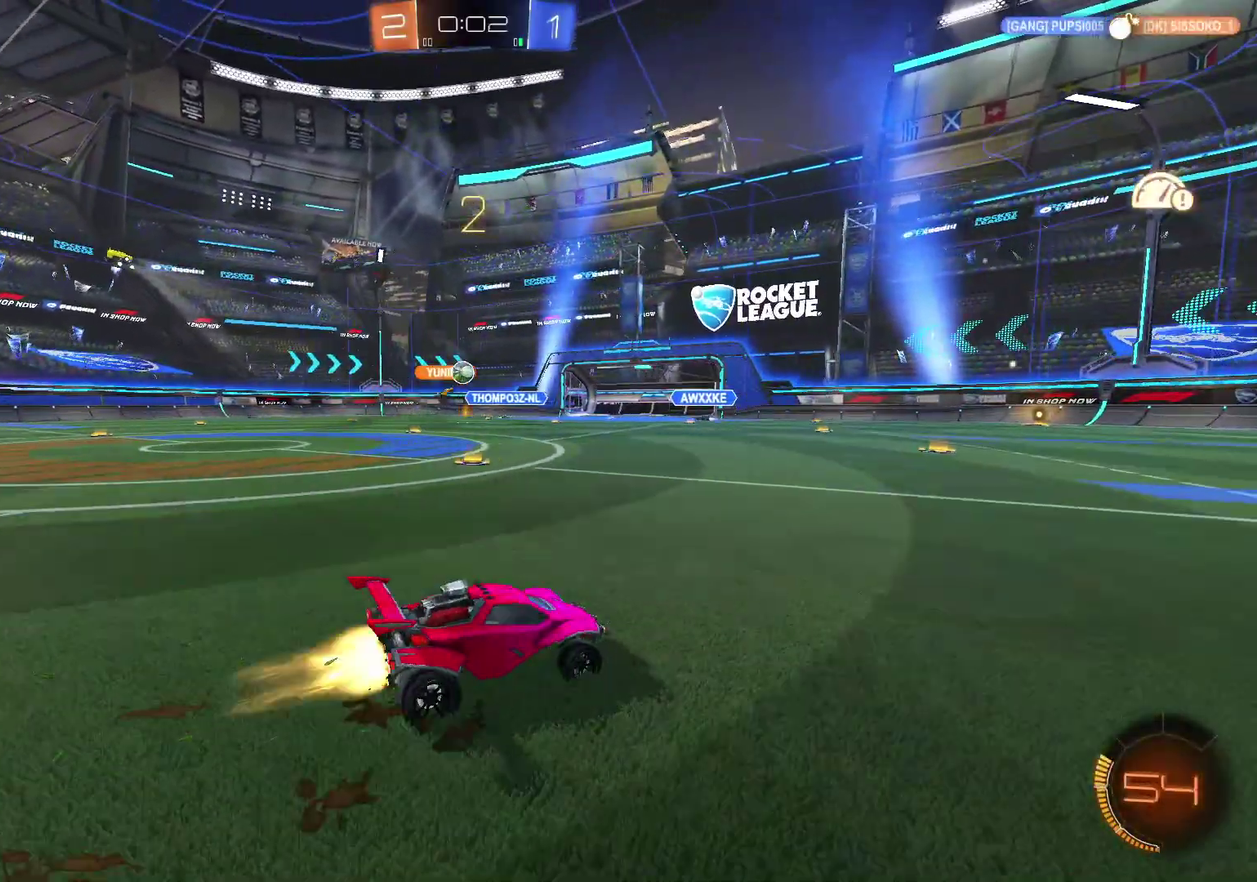
{"buttons": ["R2"], "left_stick": "center", "right_stick": "center", "events": [[317, "B", "up"], [401, "left_stick", "center"]]}
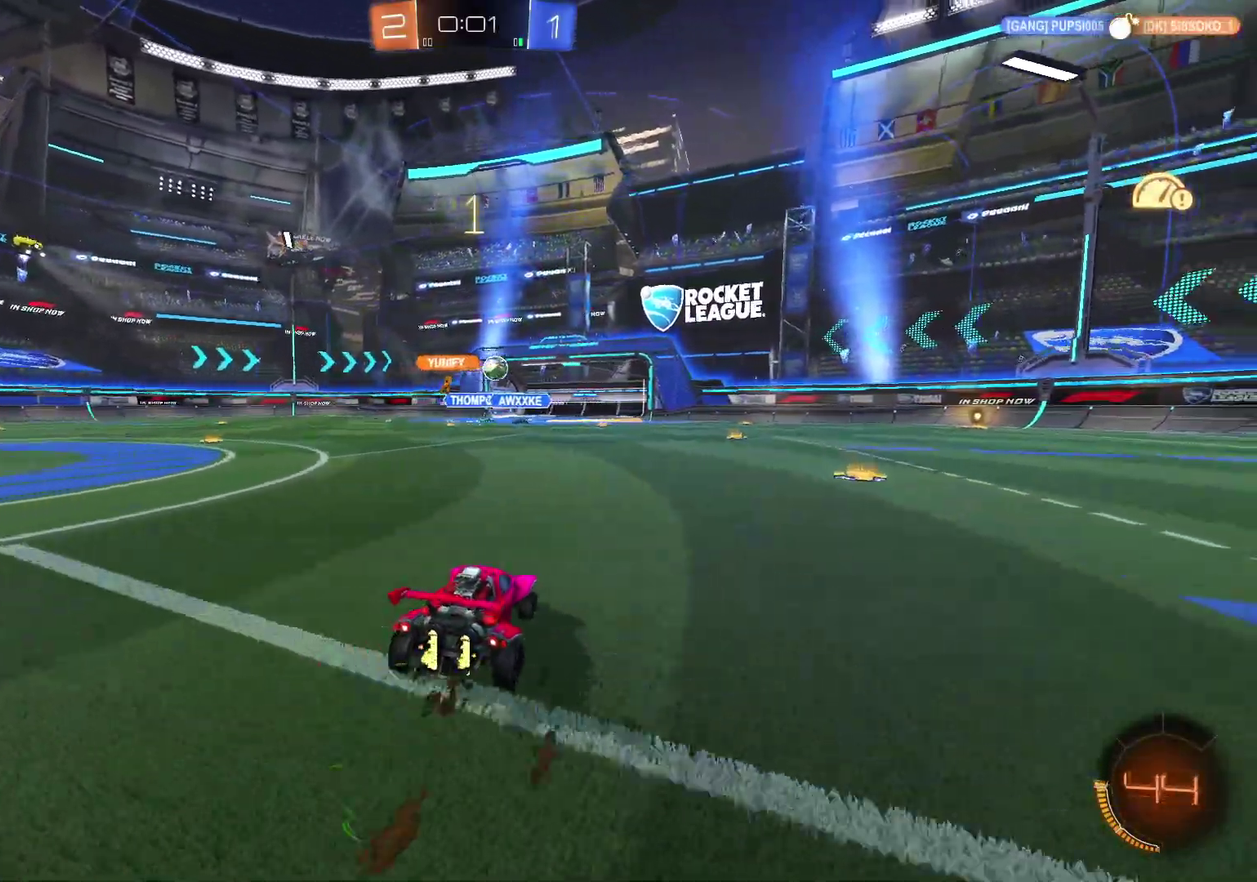
{"buttons": ["R2"], "left_stick": "right", "right_stick": "center", "events": [[33, "left_stick", "right"]]}
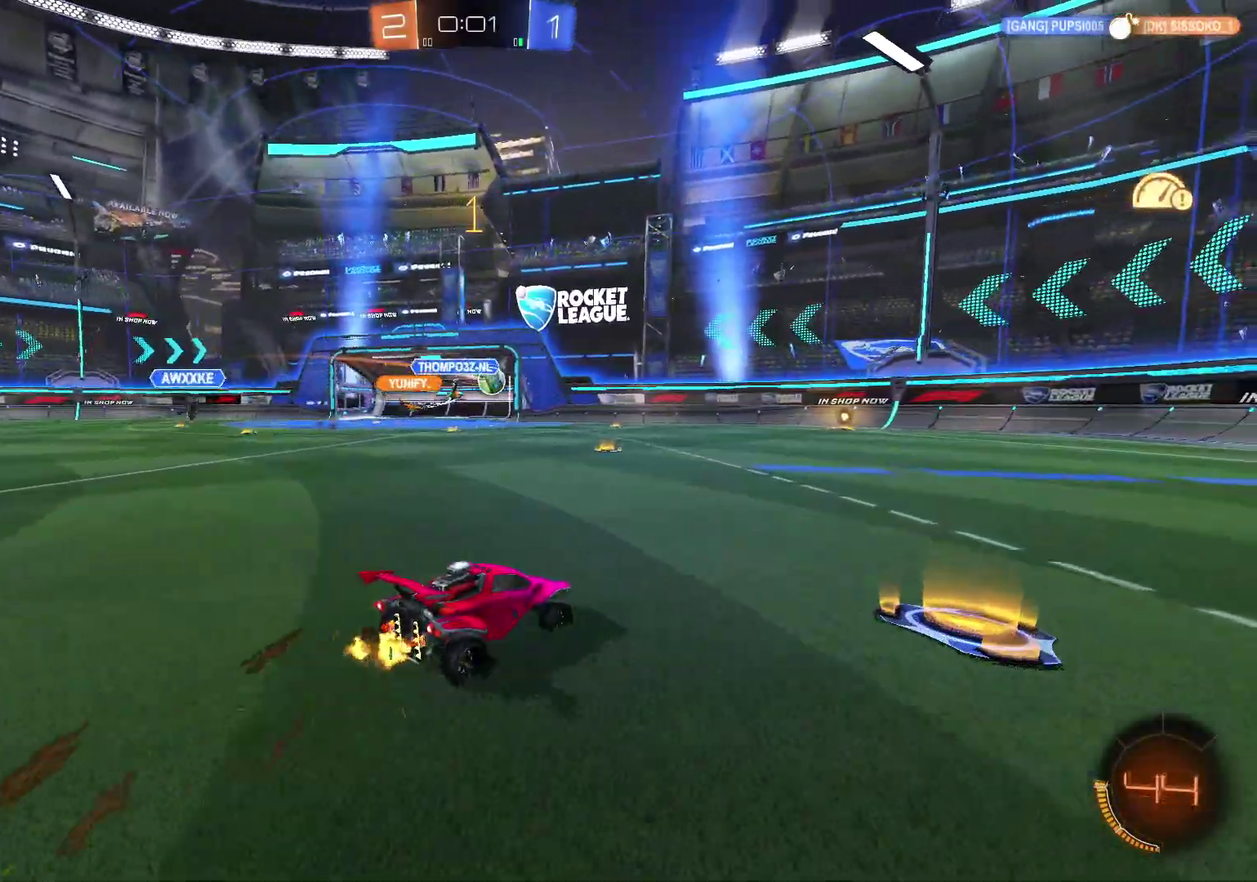
{"buttons": [], "left_stick": "center", "right_stick": "center", "events": [[467, "left_stick", "center"], [484, "R2", "up"]]}